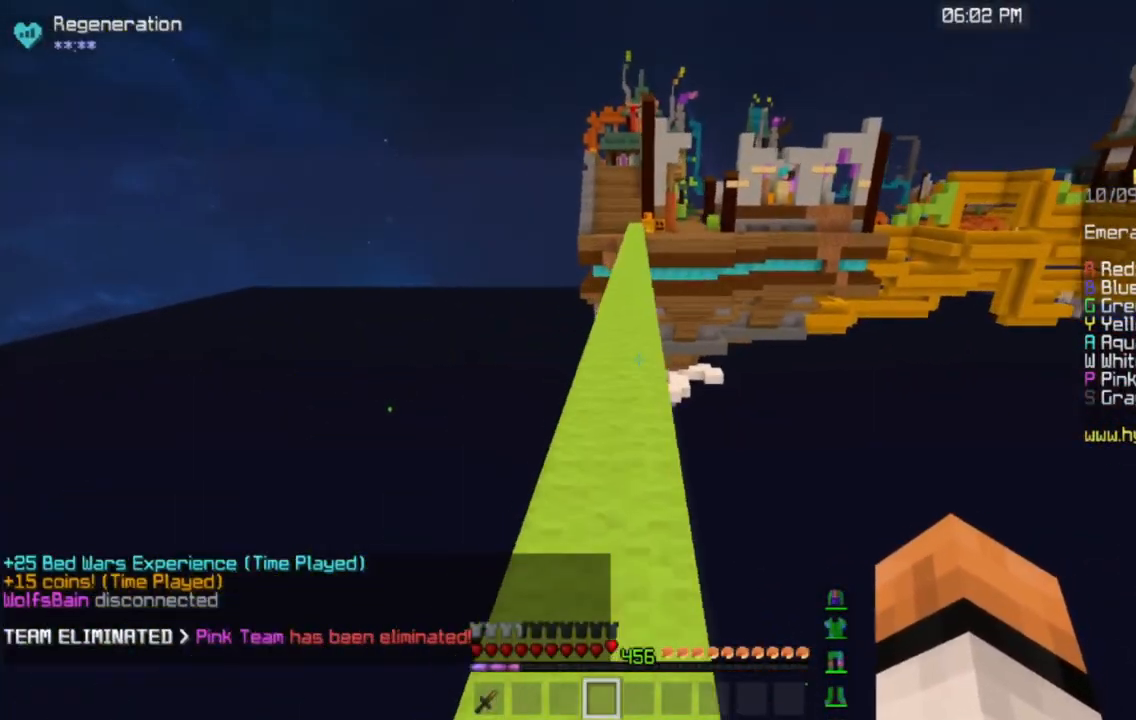
Gameplay with keyboard and mouse; each line is a JSON object with the keys and mouse buttons held at the frame after it. "events" lists presses ("down") and releases ("up") of "a", "d", "s", "space", "w", "mouse_left" and "mouse_right" between this image and that frame as [ms after this image, input, new state], when the widget could be followed in between. "mouse_left", "mouse_right" = the "left", "right" buttons of the "mouse" list. No other keys are recorded. Fast repeated clicks can show as one long hold. Mouse movement is not recorded.
{"keys": ["space", "w"], "mouse": ["left"], "events": [[117, "d", "down"], [317, "d", "up"]]}
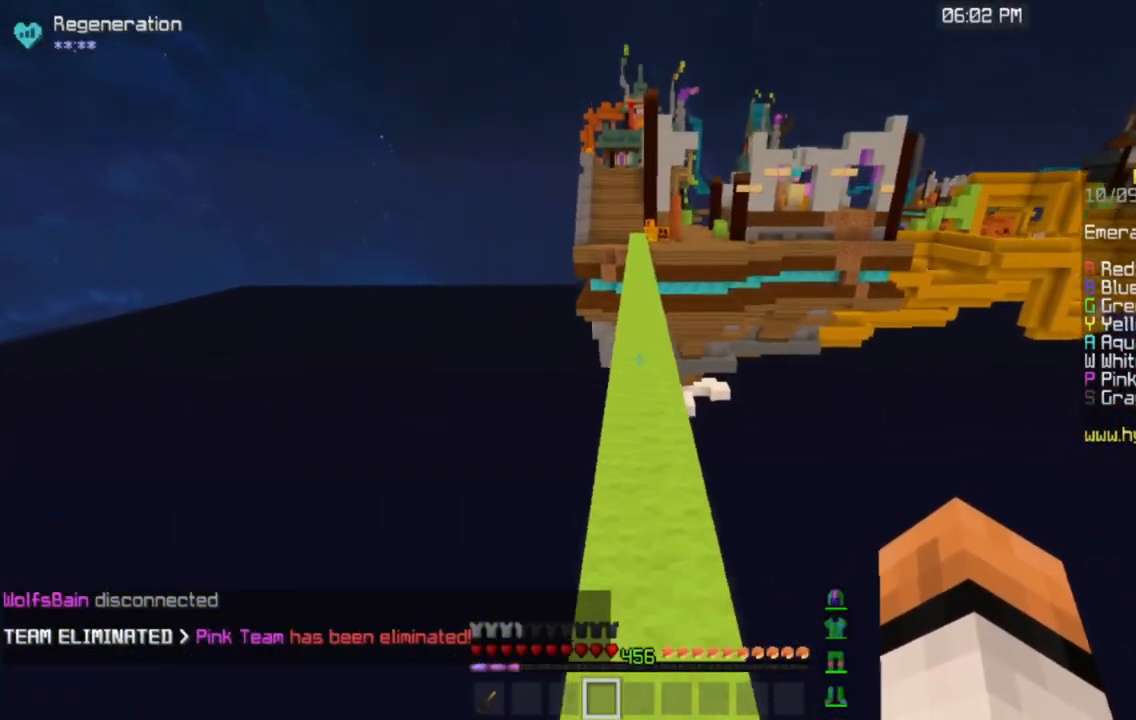
{"keys": ["space", "w"], "mouse": ["left"], "events": []}
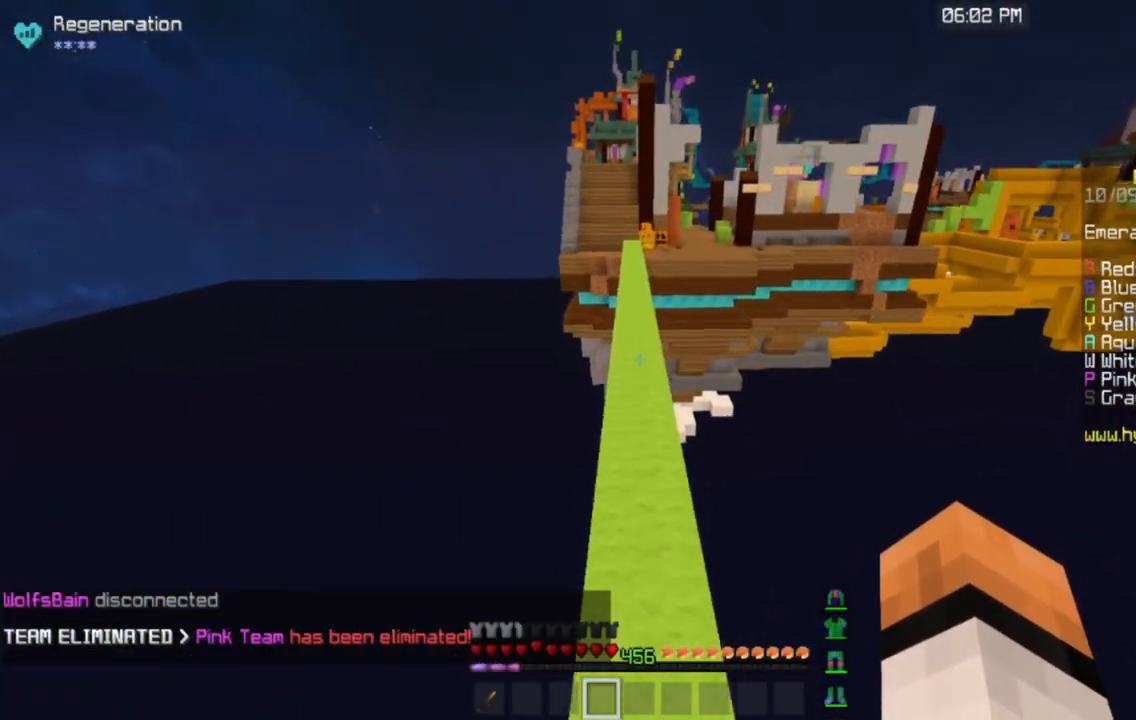
{"keys": ["space", "w"], "mouse": ["left"], "events": []}
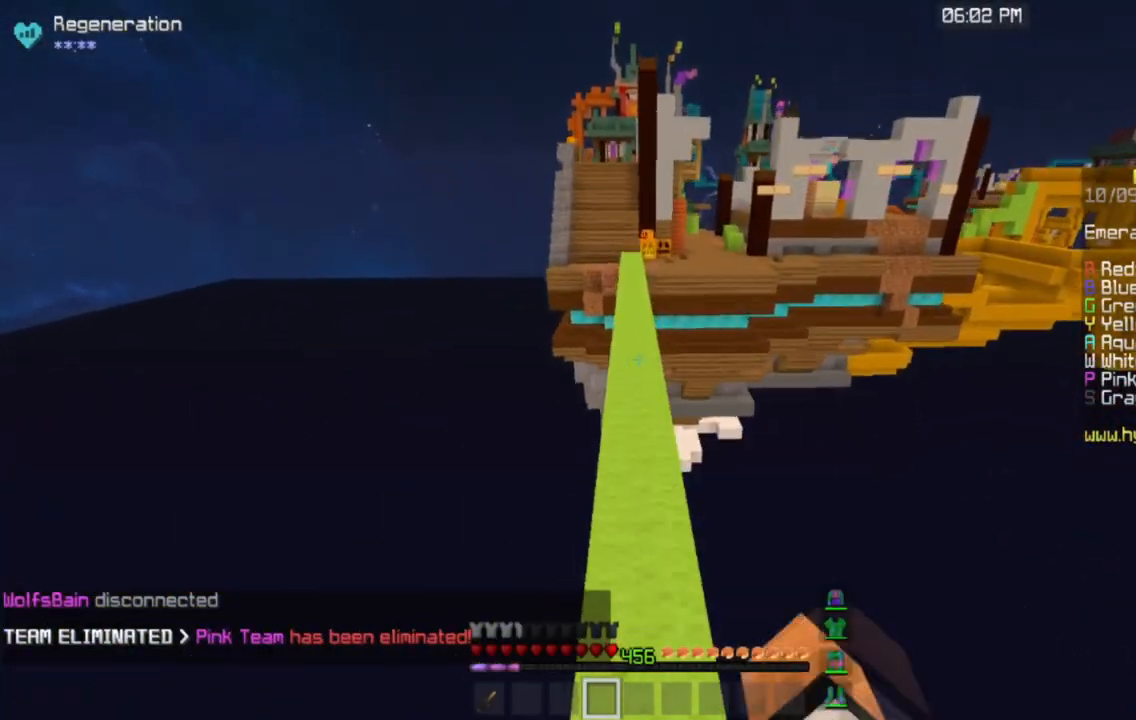
{"keys": ["space", "w"], "mouse": ["left"], "events": []}
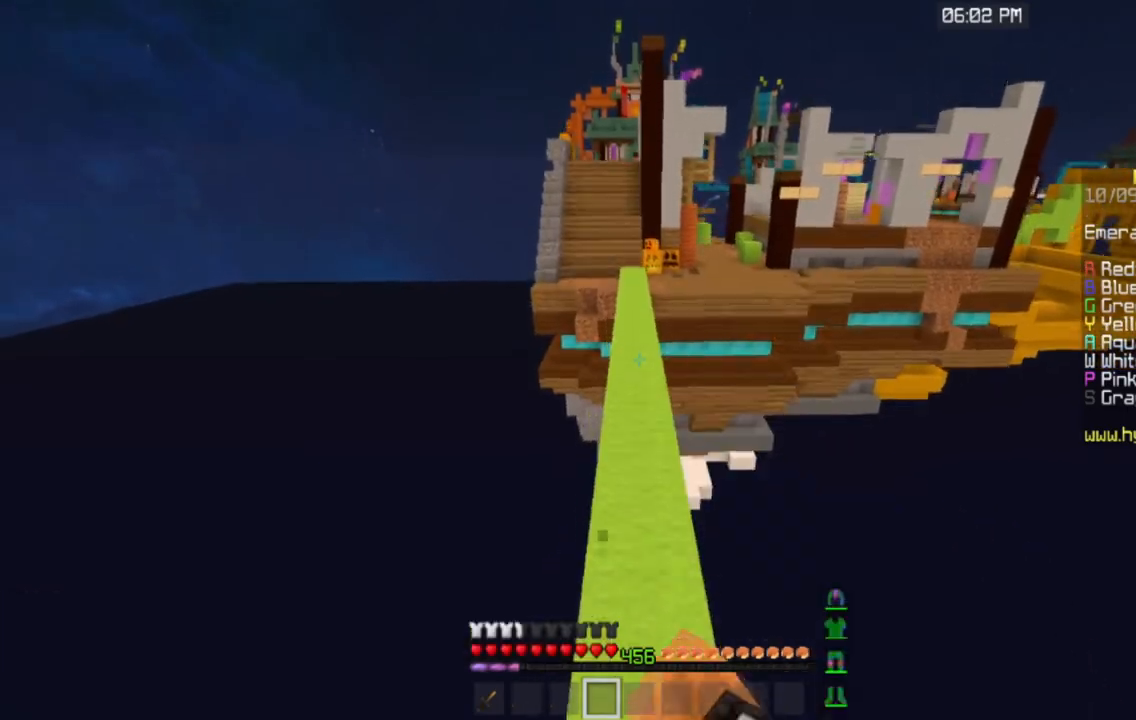
{"keys": ["space", "w"], "mouse": ["left"], "events": []}
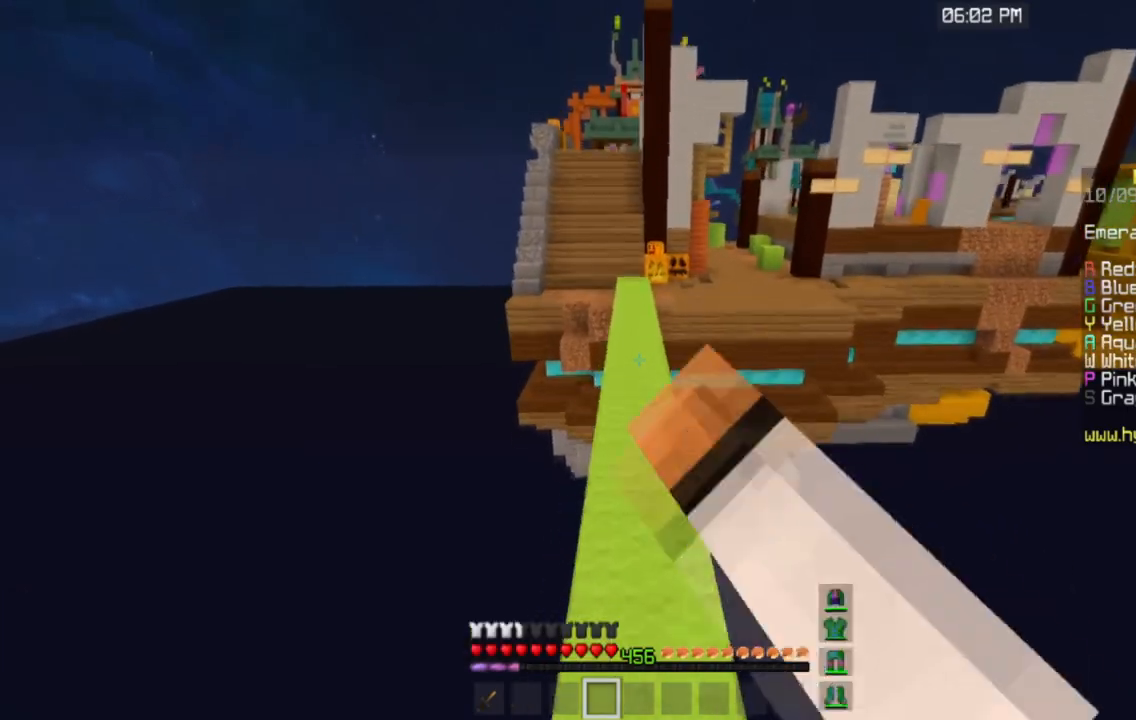
{"keys": ["space", "w"], "mouse": ["left"], "events": []}
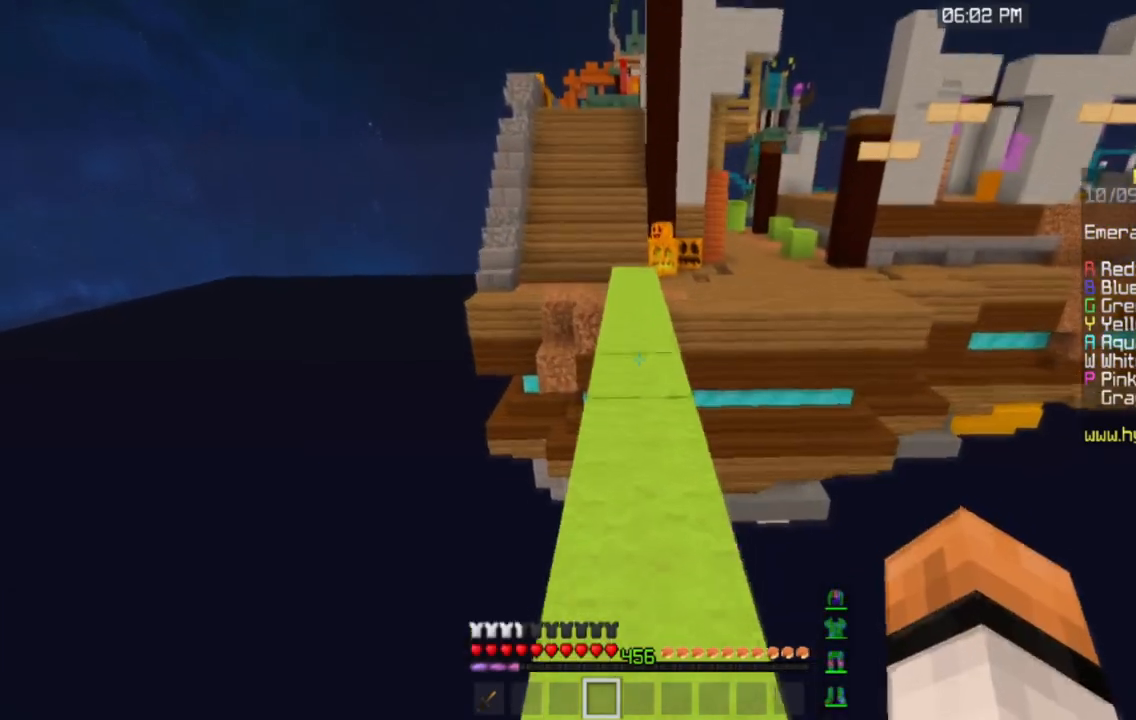
{"keys": ["space", "w"], "mouse": ["left"], "events": []}
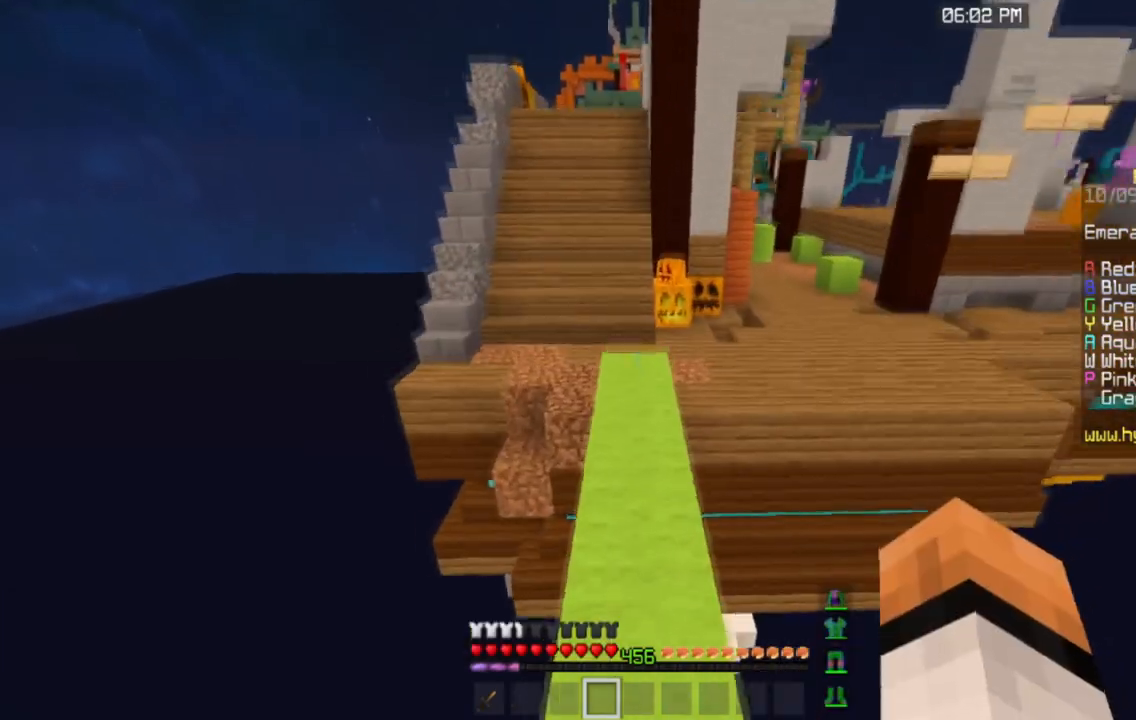
{"keys": ["space", "w"], "mouse": ["left"], "events": []}
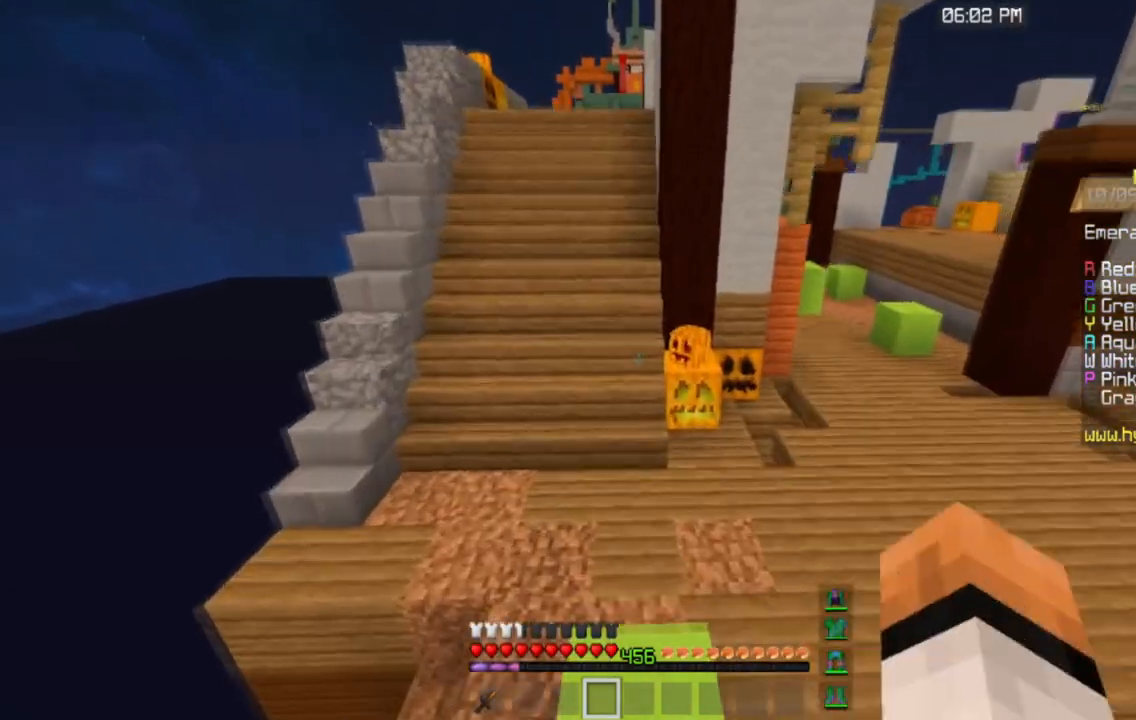
{"keys": ["space", "w"], "mouse": ["left"], "events": []}
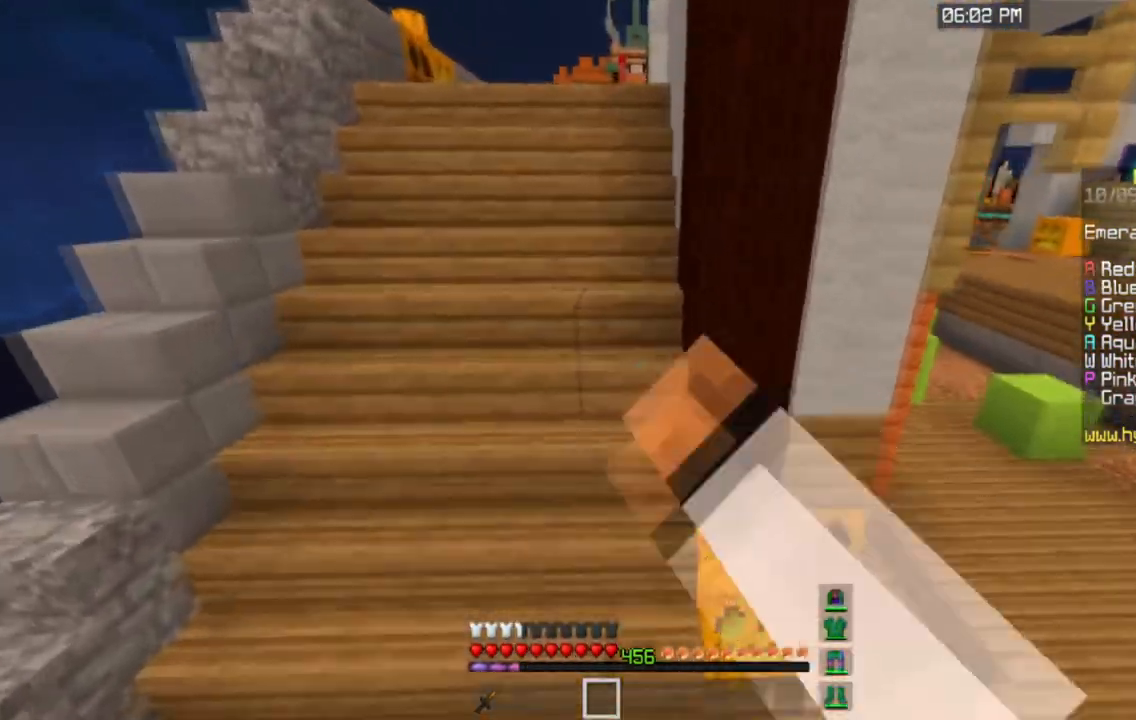
{"keys": ["space", "w"], "mouse": ["left"], "events": [[16, "a", "down"], [33, "space", "up"], [183, "a", "up"], [233, "space", "down"]]}
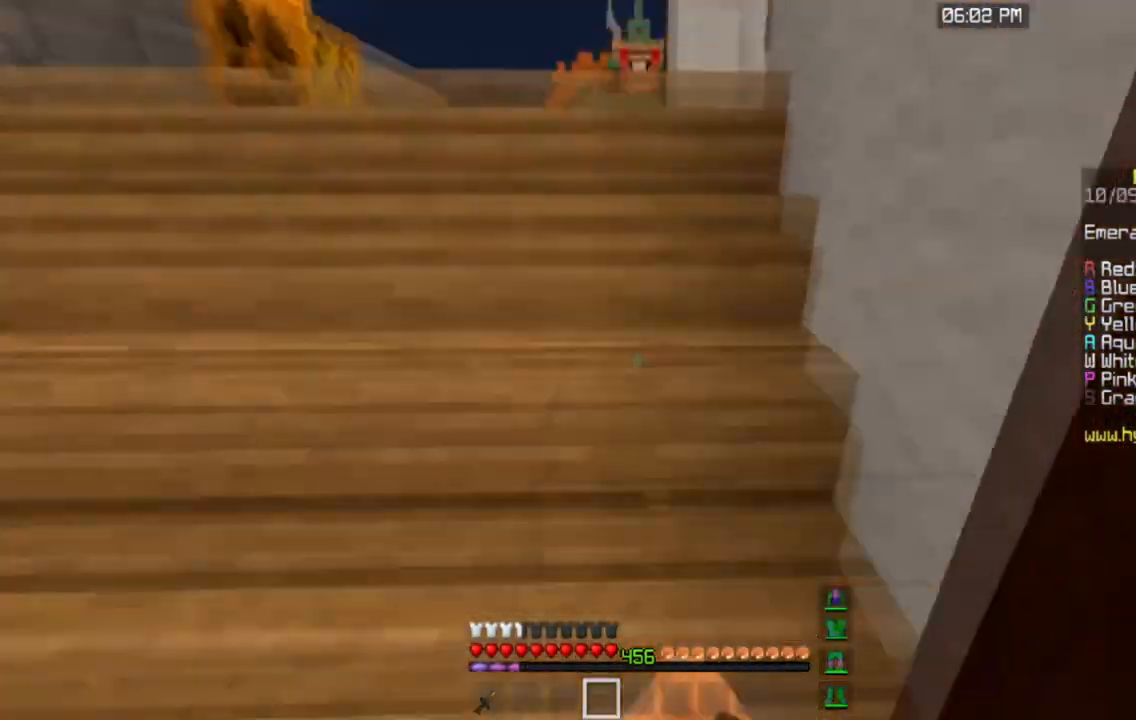
{"keys": ["space", "w"], "mouse": ["left"], "events": []}
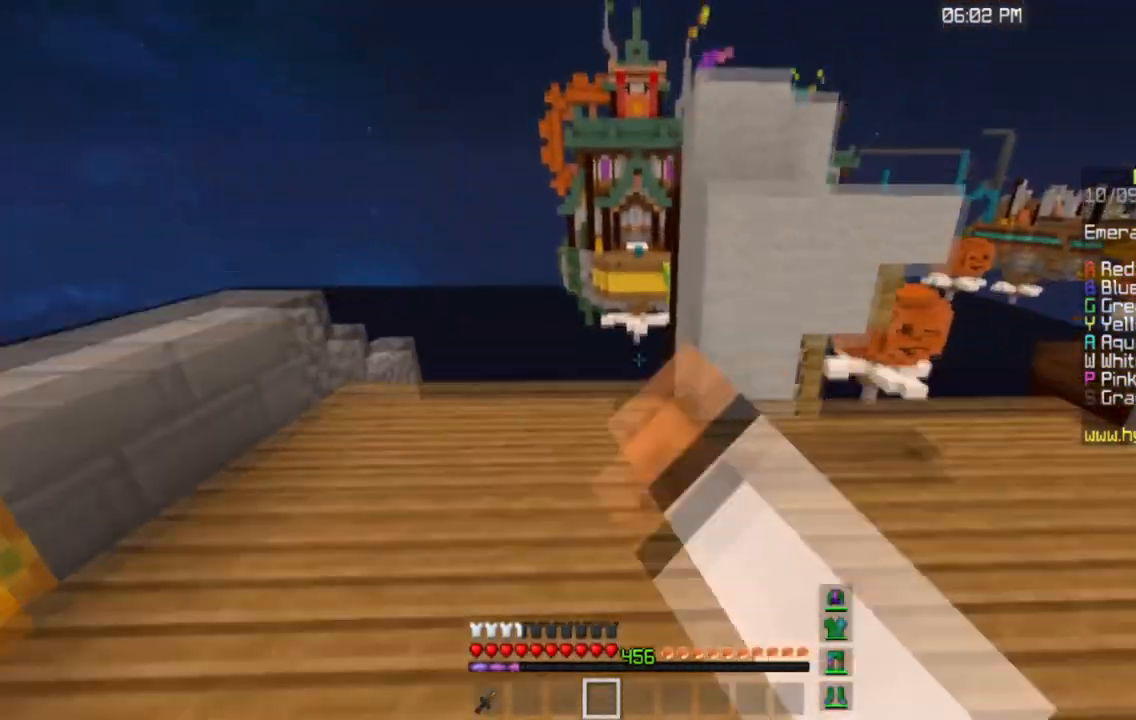
{"keys": ["w"], "mouse": ["left"], "events": [[467, "space", "up"]]}
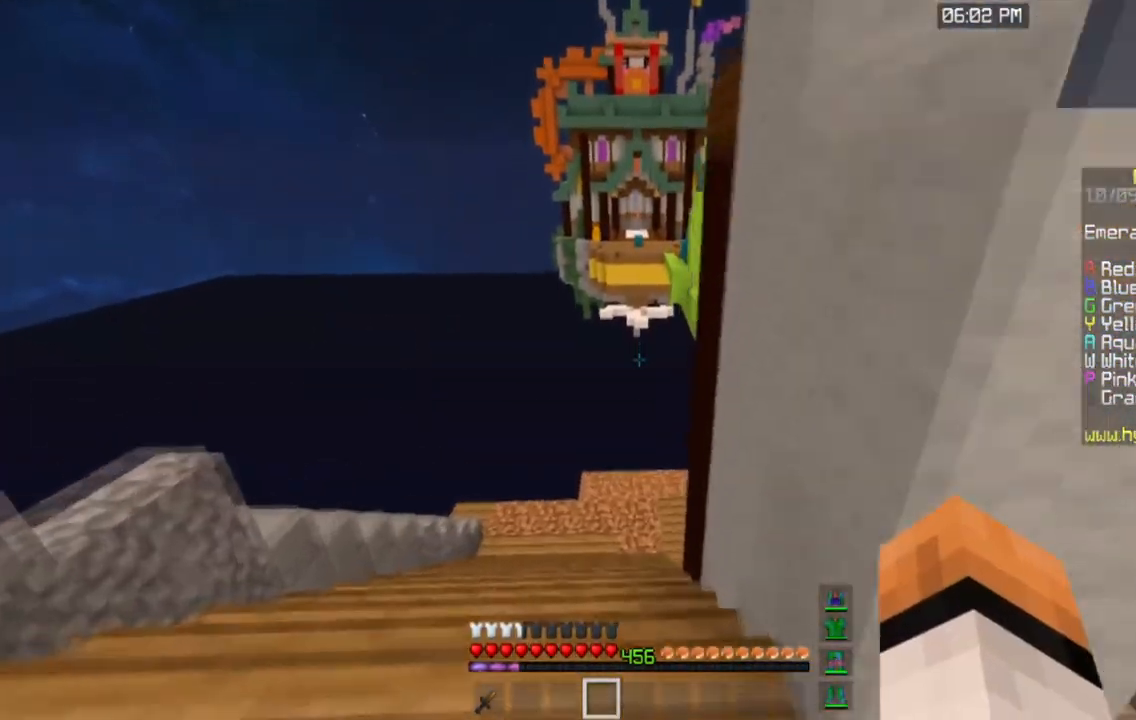
{"keys": ["w"], "mouse": ["left"], "events": []}
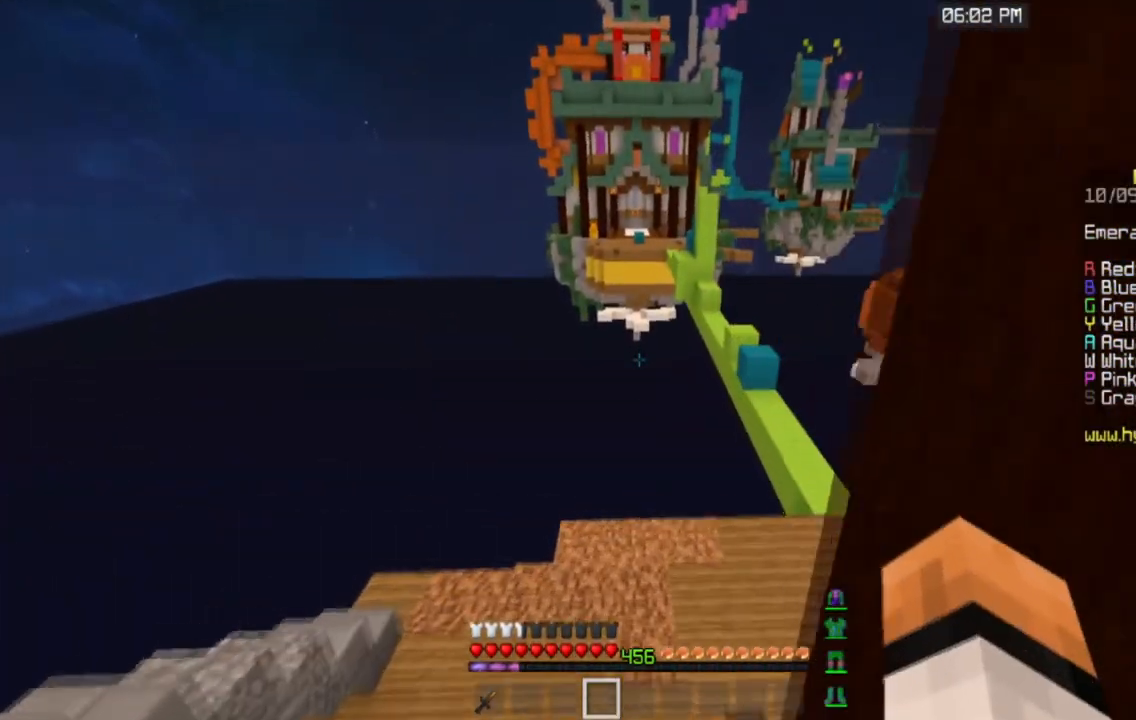
{"keys": ["d", "w"], "mouse": ["left"], "events": [[100, "d", "down"]]}
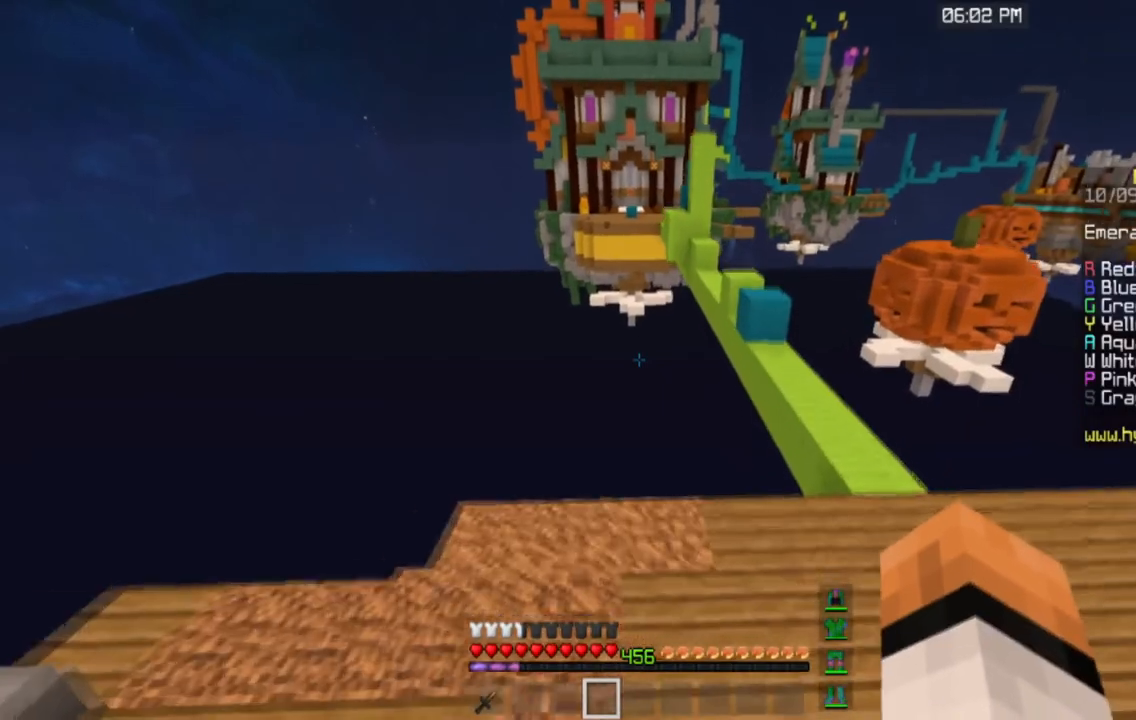
{"keys": ["d", "w"], "mouse": ["left"], "events": []}
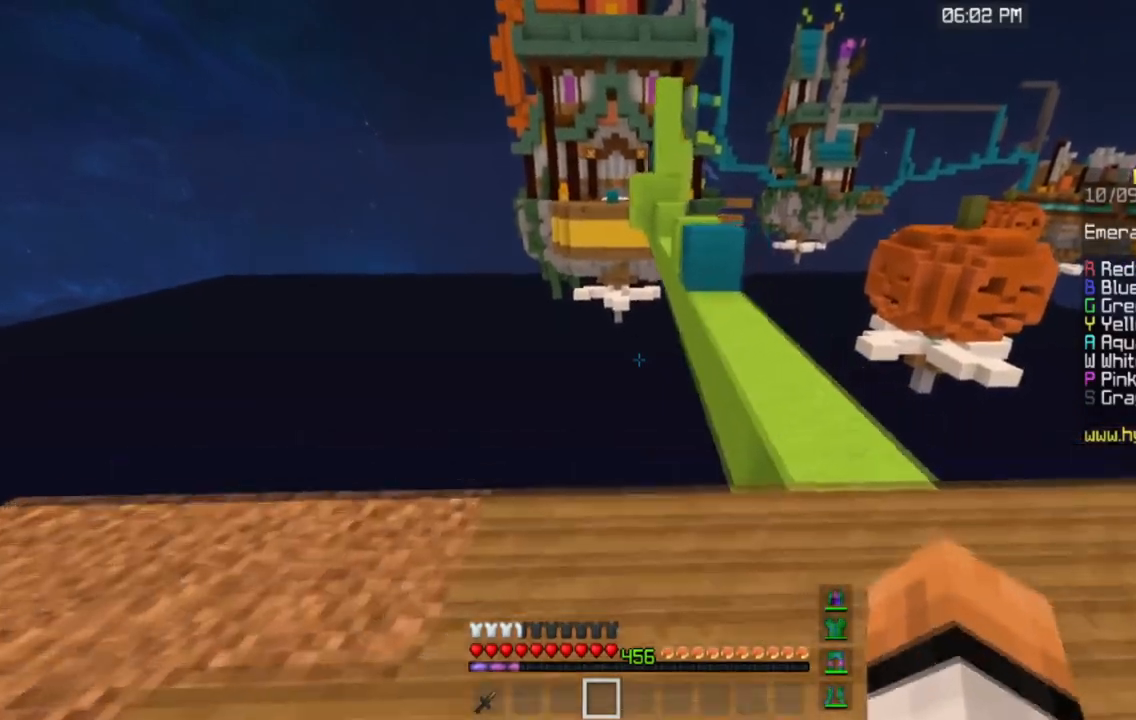
{"keys": ["d", "w"], "mouse": ["left"], "events": [[66, "space", "down"], [183, "d", "up"], [350, "d", "down"], [467, "space", "up"]]}
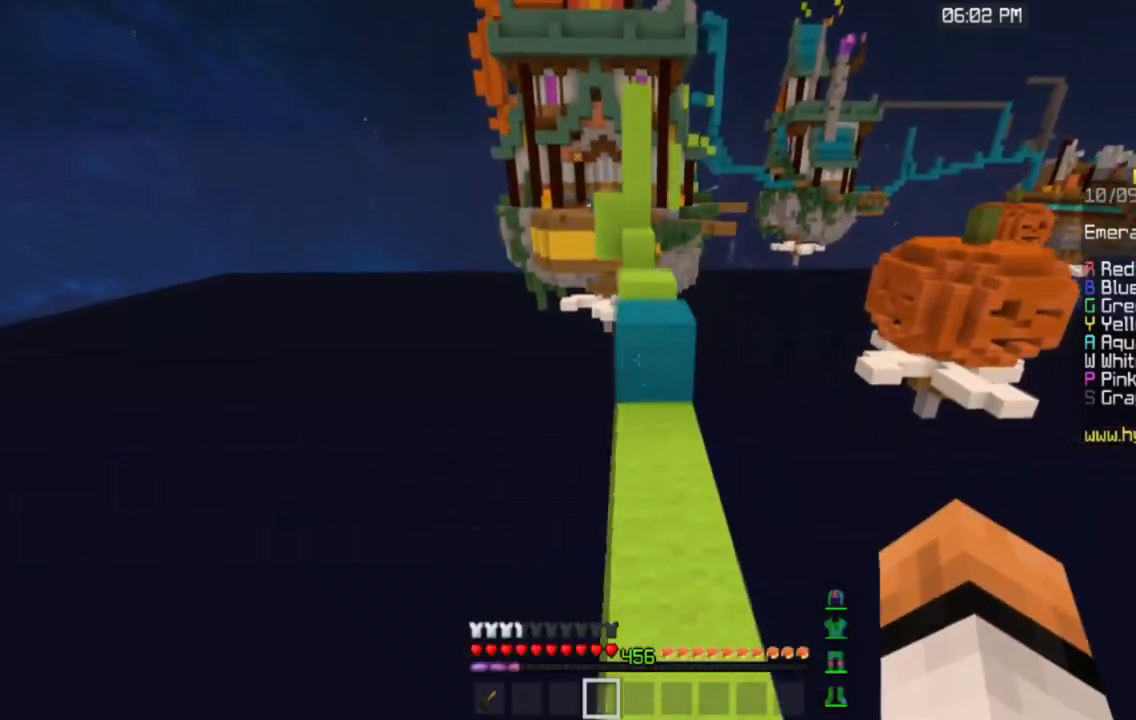
{"keys": ["space", "w"], "mouse": ["left"], "events": [[67, "d", "up"], [350, "space", "down"]]}
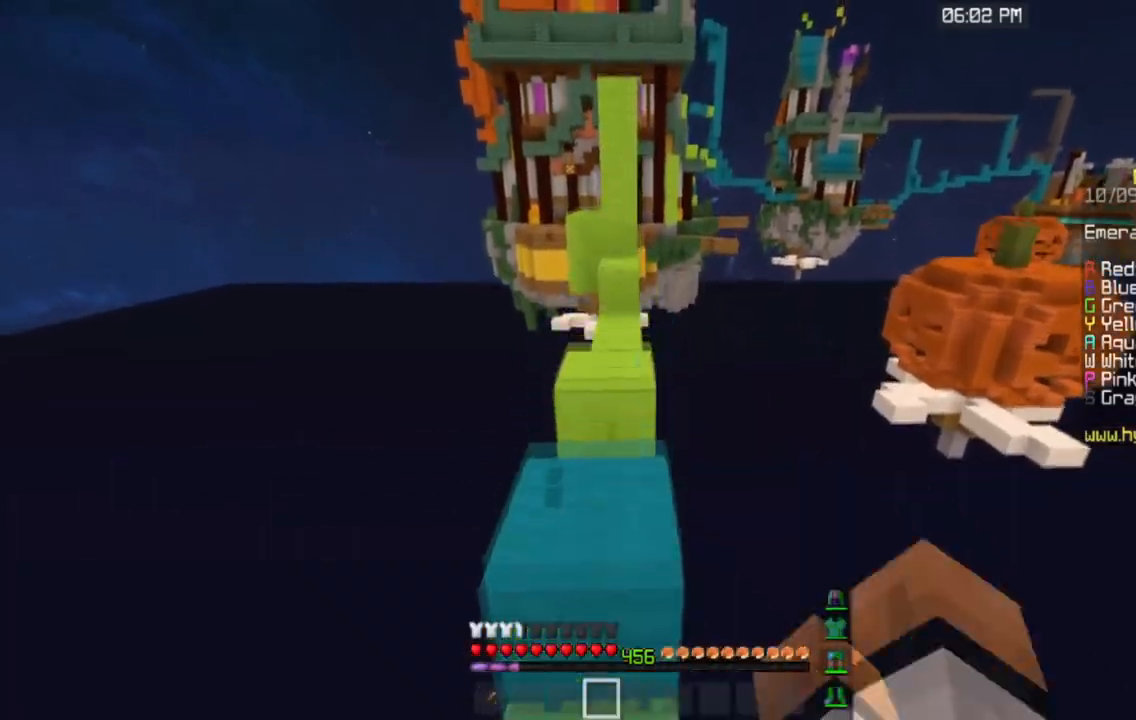
{"keys": ["space", "w"], "mouse": ["left"], "events": [[116, "space", "up"], [233, "space", "down"]]}
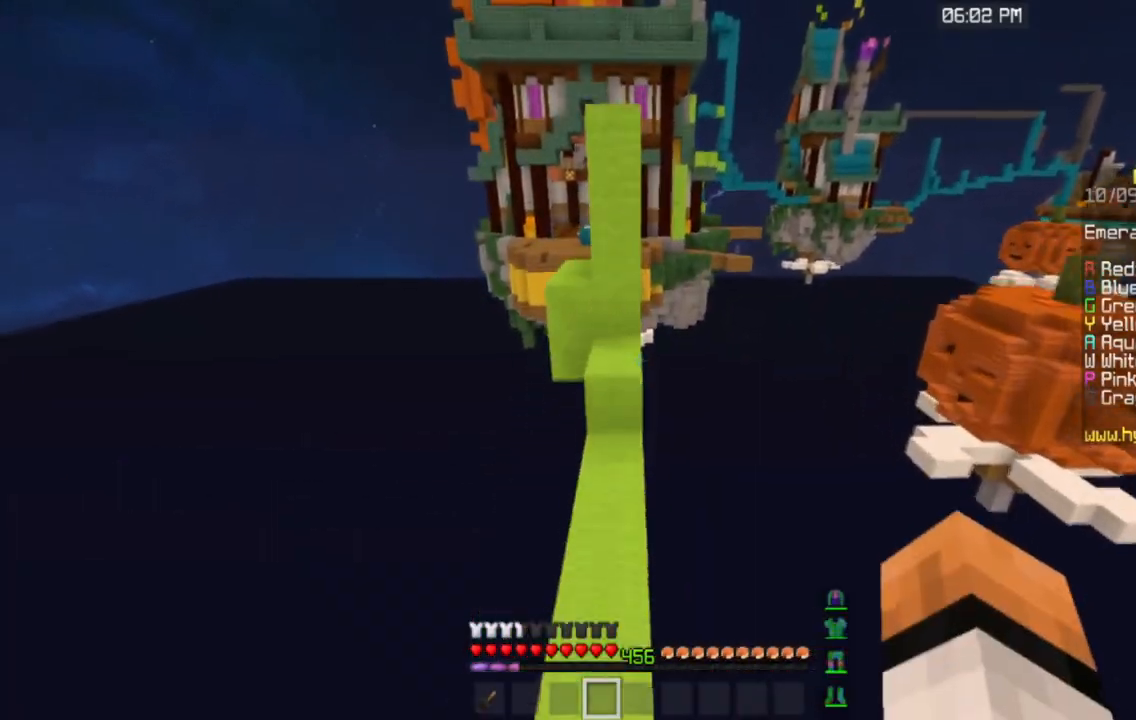
{"keys": ["space", "w"], "mouse": ["left"], "events": [[33, "space", "up"], [450, "space", "down"]]}
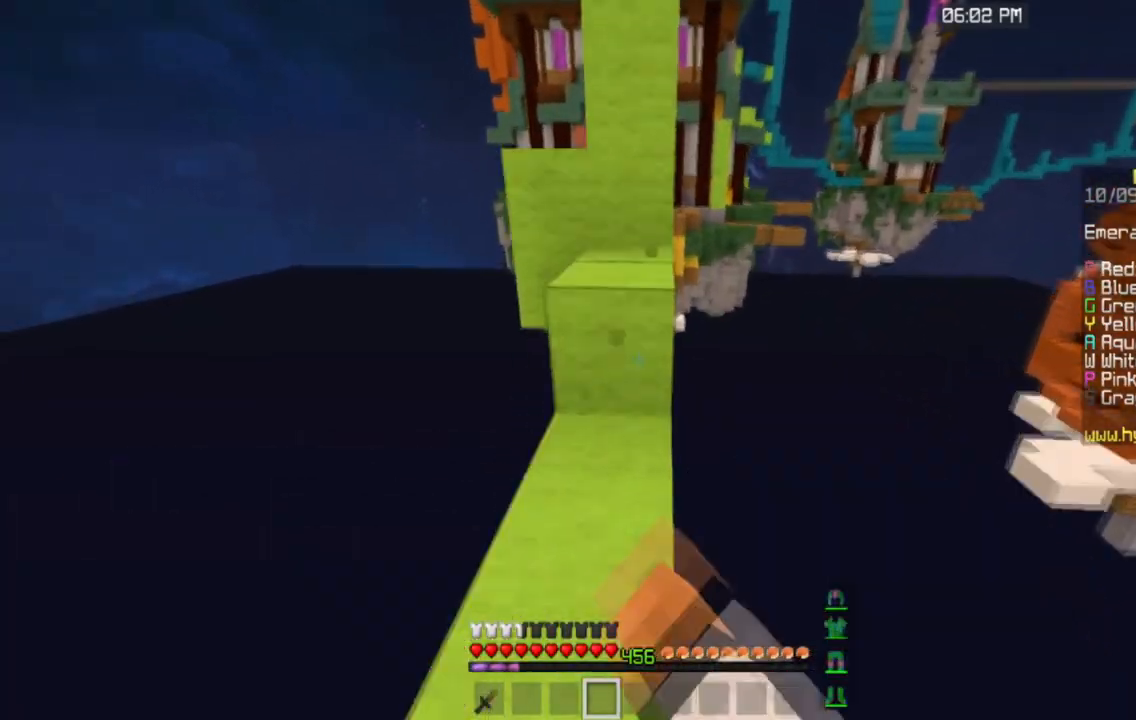
{"keys": ["a", "space", "w"], "mouse": ["left"], "events": [[200, "a", "down"], [233, "space", "up"], [433, "space", "down"]]}
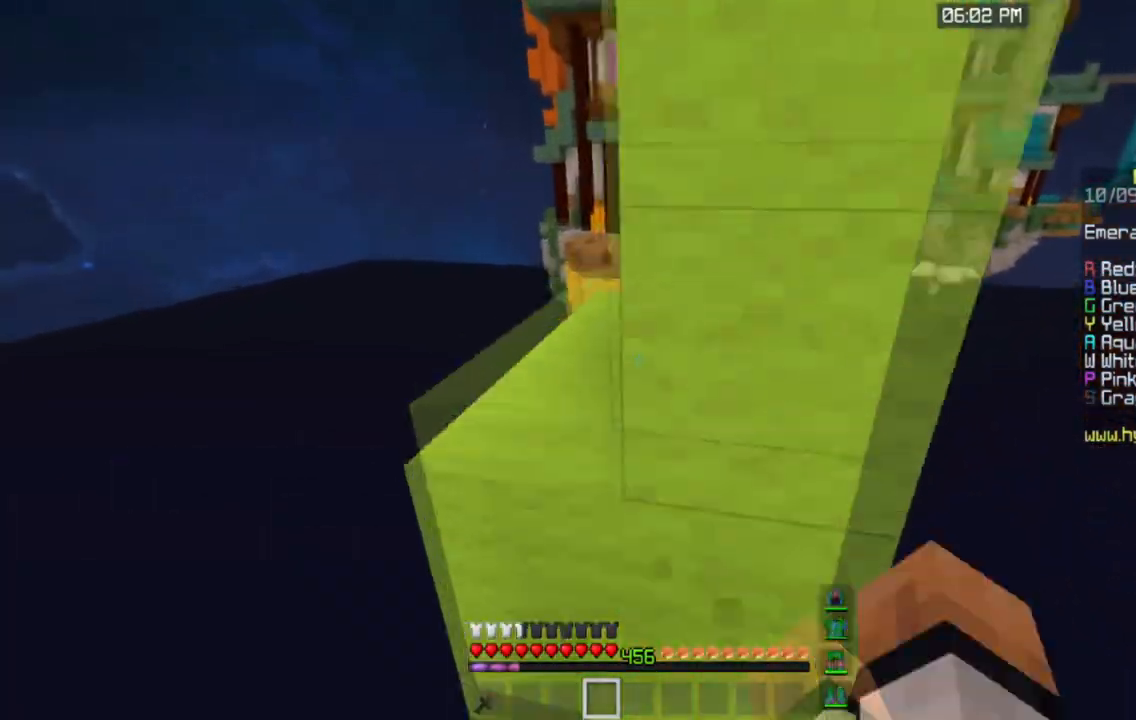
{"keys": ["w"], "mouse": ["left"], "events": [[167, "a", "up"], [200, "space", "up"]]}
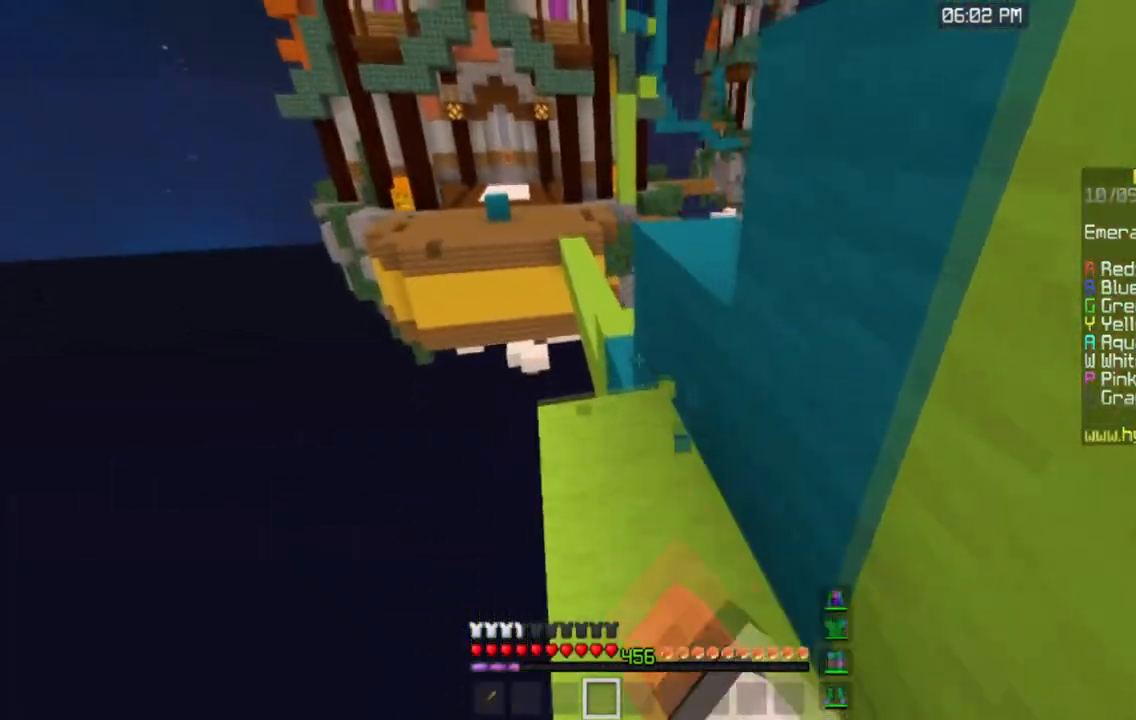
{"keys": ["space", "w"], "mouse": ["left"], "events": [[266, "space", "down"]]}